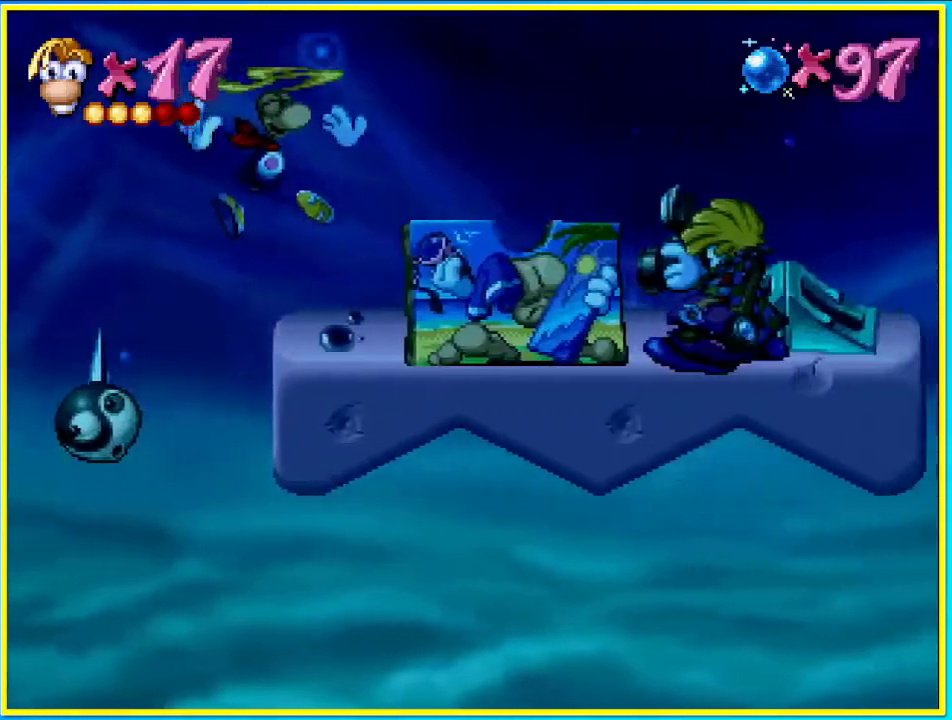
Gameplay with a controller (PlayStation layout); each line is a JSON object with the inputs held at the frame after it. "events" lists button and stick changes between this image and that frame as [ms after this image, input, new state], when the widget could be followed in between. Not read: CROSS L3 R3.
{"buttons": ["CIRCLE", "DPAD_UP"], "left_stick": "center", "right_stick": "center", "events": [[101, "CIRCLE", "down"]]}
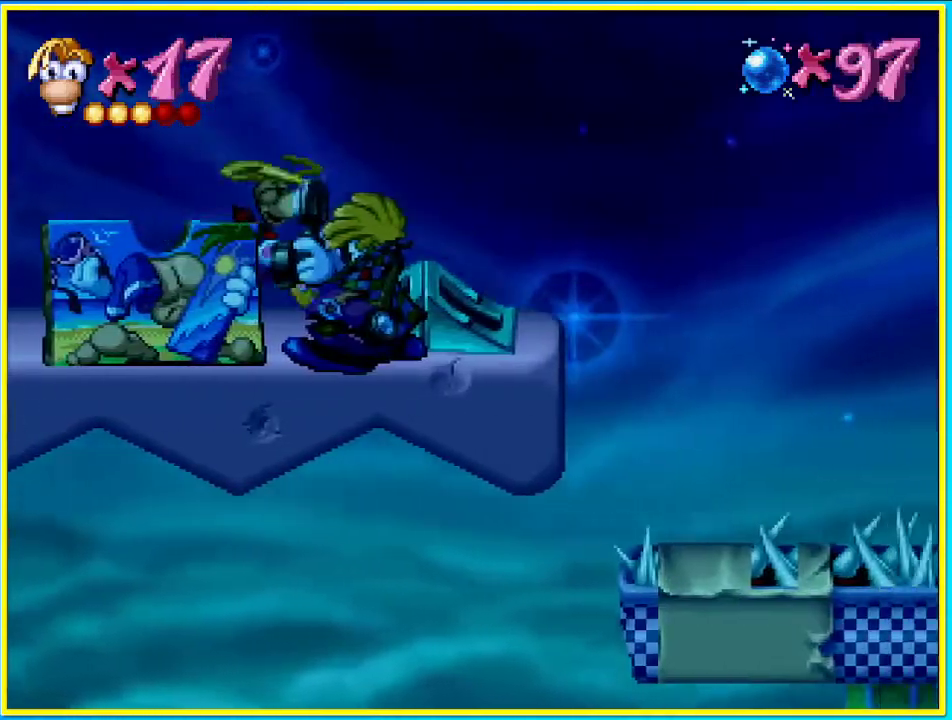
{"buttons": ["CIRCLE", "DPAD_RIGHT"], "left_stick": "center", "right_stick": "center", "events": [[101, "DPAD_RIGHT", "down"], [134, "DPAD_UP", "up"]]}
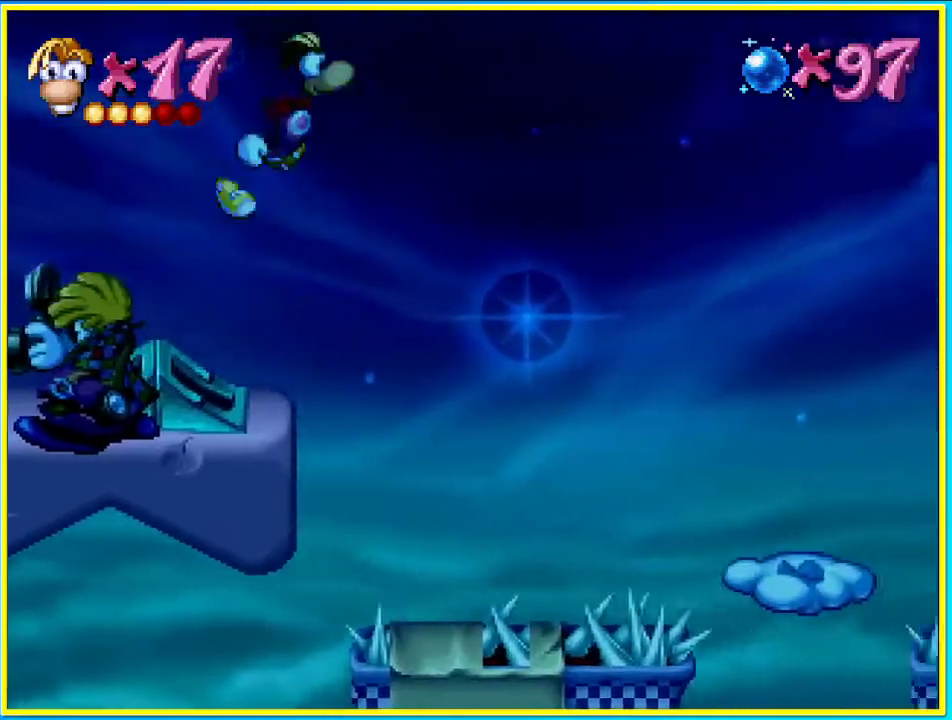
{"buttons": ["CIRCLE", "DPAD_RIGHT"], "left_stick": "center", "right_stick": "center", "events": []}
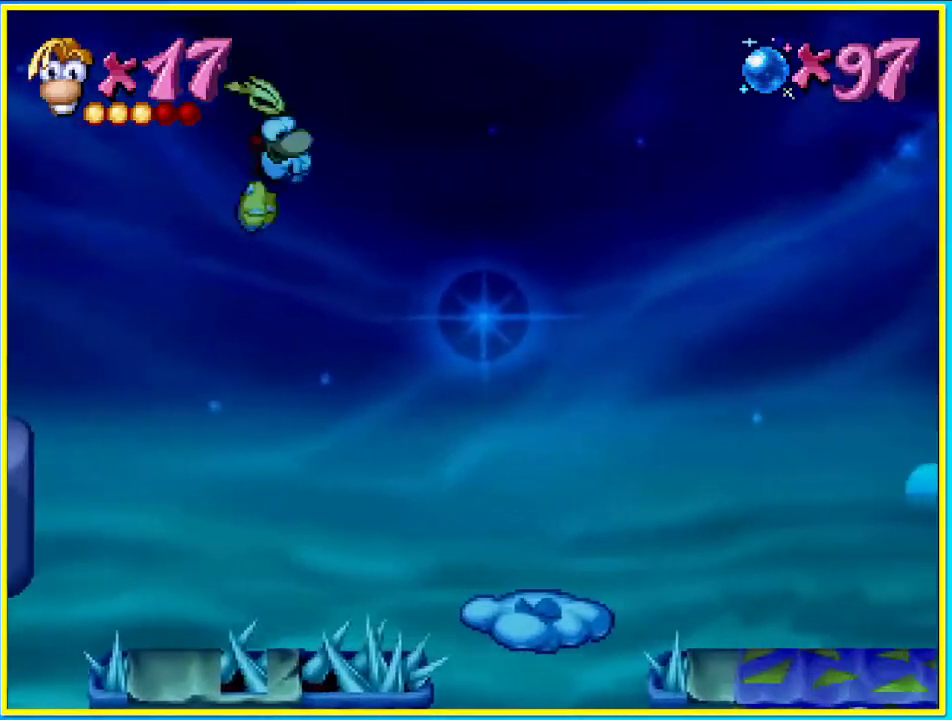
{"buttons": ["CIRCLE", "DPAD_RIGHT"], "left_stick": "center", "right_stick": "center", "events": []}
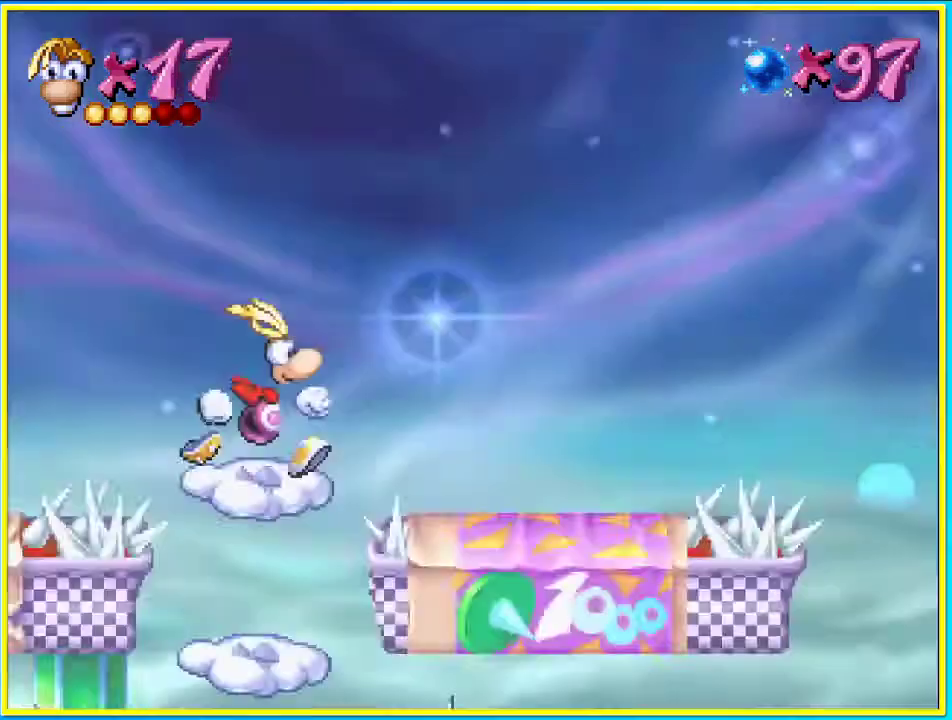
{"buttons": ["DPAD_UP"], "left_stick": "center", "right_stick": "center", "events": [[201, "DPAD_UP", "down"], [235, "DPAD_RIGHT", "up"], [436, "CIRCLE", "up"]]}
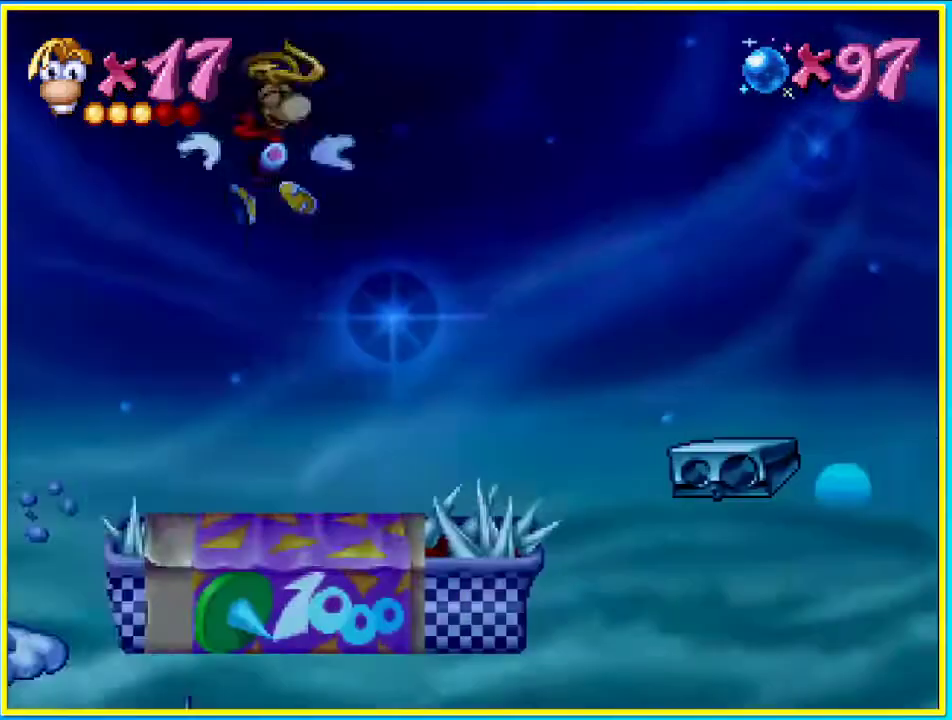
{"buttons": ["DPAD_UP"], "left_stick": "center", "right_stick": "center", "events": []}
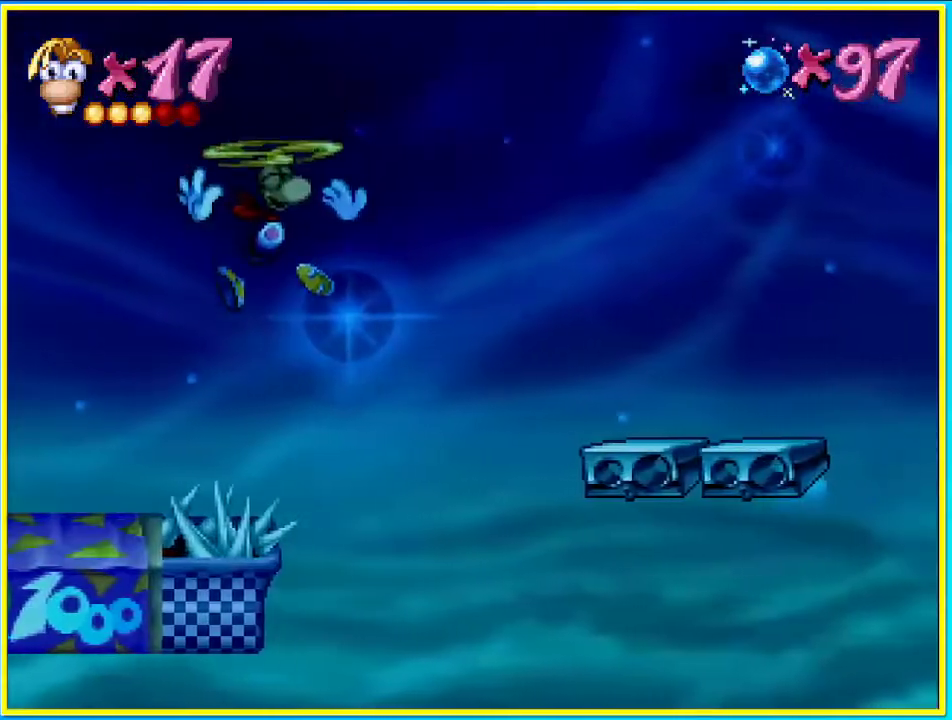
{"buttons": ["DPAD_RIGHT"], "left_stick": "center", "right_stick": "center", "events": [[336, "SQUARE", "down"], [436, "SQUARE", "up"], [503, "DPAD_RIGHT", "down"], [503, "DPAD_UP", "up"]]}
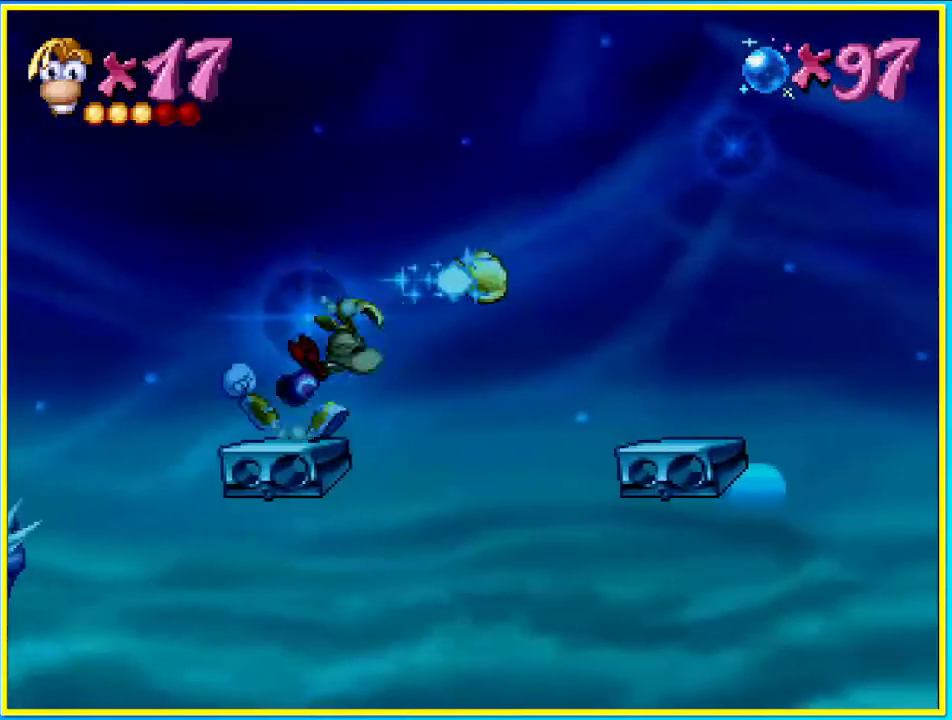
{"buttons": ["CIRCLE", "DPAD_DOWN", "DPAD_RIGHT"], "left_stick": "center", "right_stick": "center", "events": [[34, "CIRCLE", "down"], [437, "DPAD_DOWN", "down"]]}
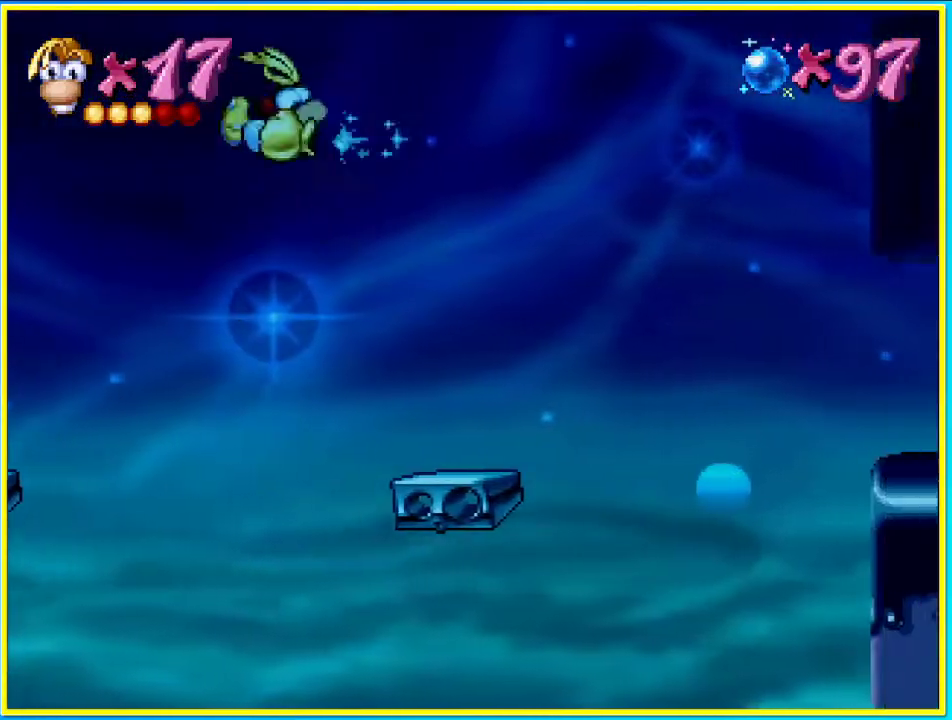
{"buttons": ["DPAD_UP"], "left_stick": "center", "right_stick": "center", "events": [[101, "DPAD_DOWN", "up"], [168, "CIRCLE", "up"], [268, "DPAD_RIGHT", "up"], [268, "DPAD_UP", "down"]]}
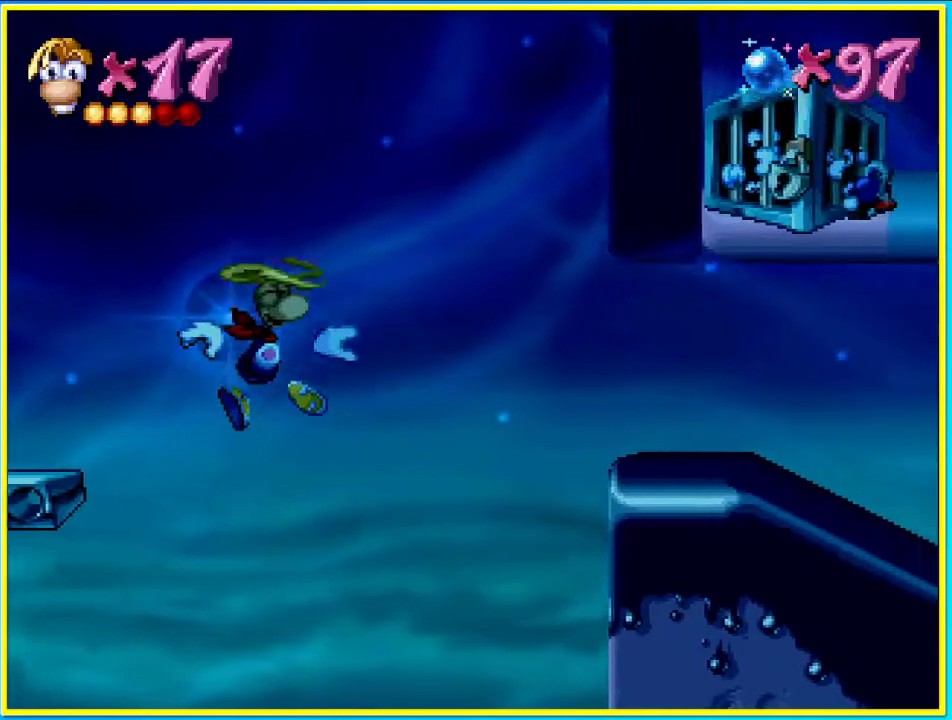
{"buttons": ["CIRCLE", "DPAD_UP"], "left_stick": "center", "right_stick": "center", "events": [[202, "CIRCLE", "down"]]}
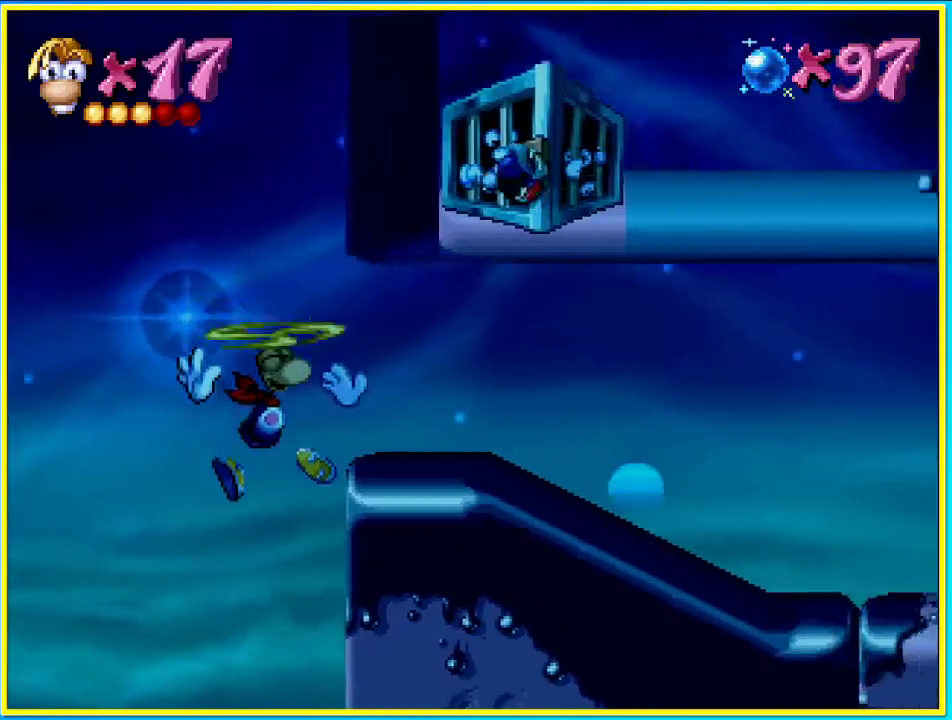
{"buttons": ["CIRCLE", "DPAD_RIGHT"], "left_stick": "center", "right_stick": "center", "events": [[68, "DPAD_RIGHT", "down"], [68, "DPAD_UP", "up"], [235, "DPAD_DOWN", "down"], [403, "DPAD_DOWN", "up"]]}
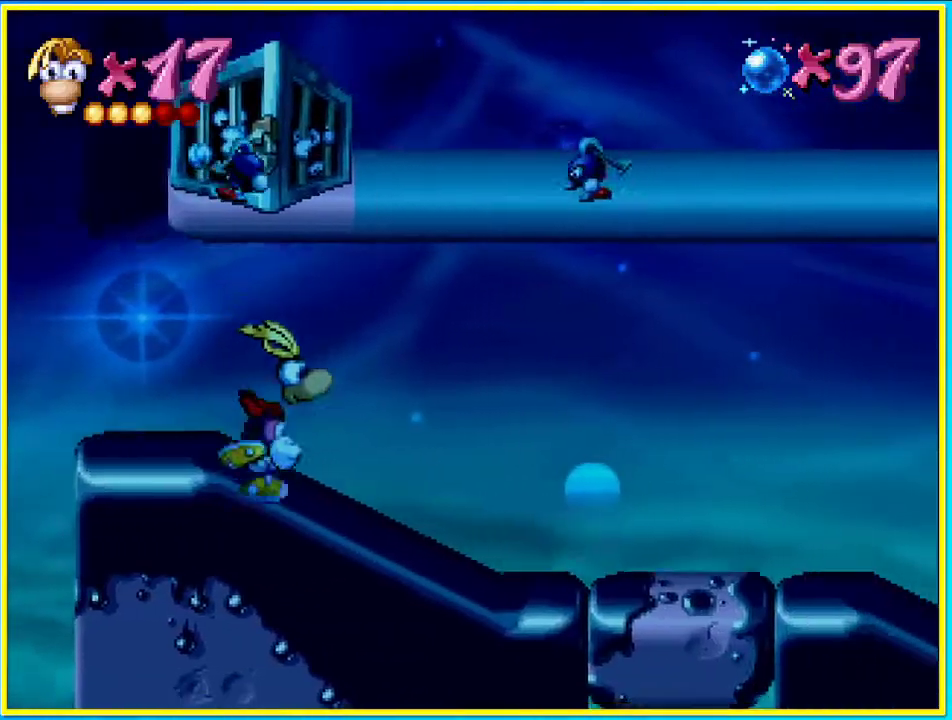
{"buttons": ["CIRCLE", "DPAD_RIGHT"], "left_stick": "center", "right_stick": "center", "events": []}
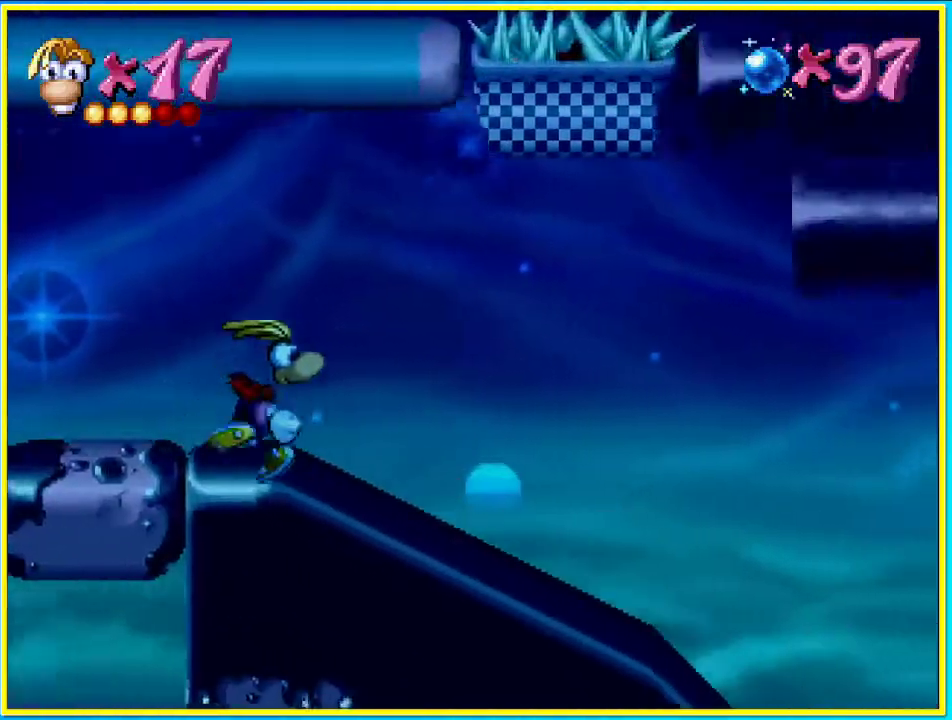
{"buttons": ["DPAD_UP", "DPAD_RIGHT"], "left_stick": "center", "right_stick": "center"}
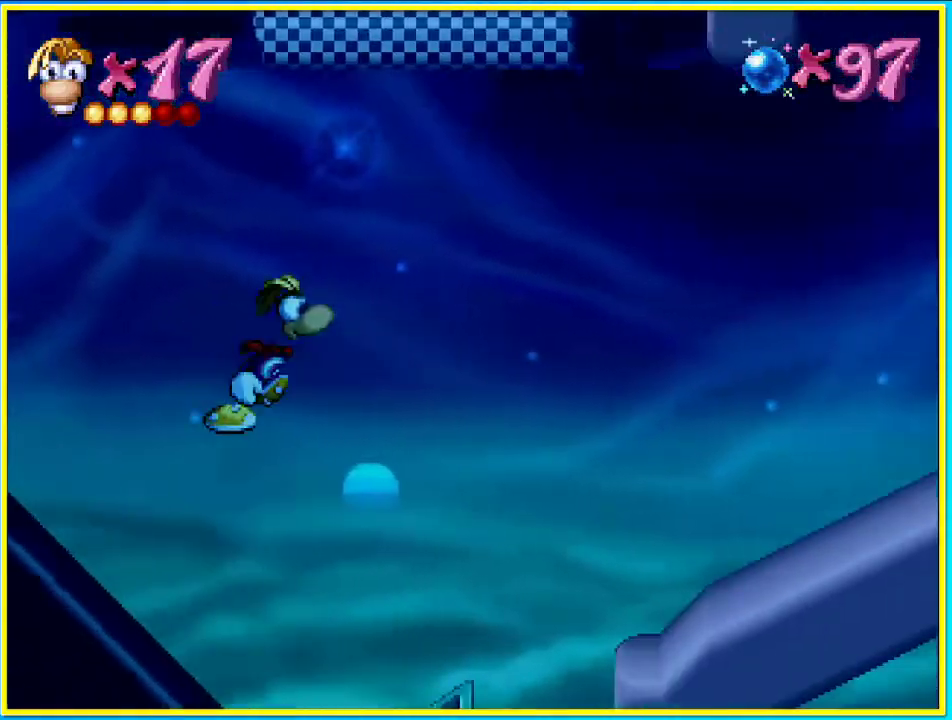
{"buttons": ["DPAD_UP"], "left_stick": "center", "right_stick": "center", "events": [[201, "DPAD_RIGHT", "up"]]}
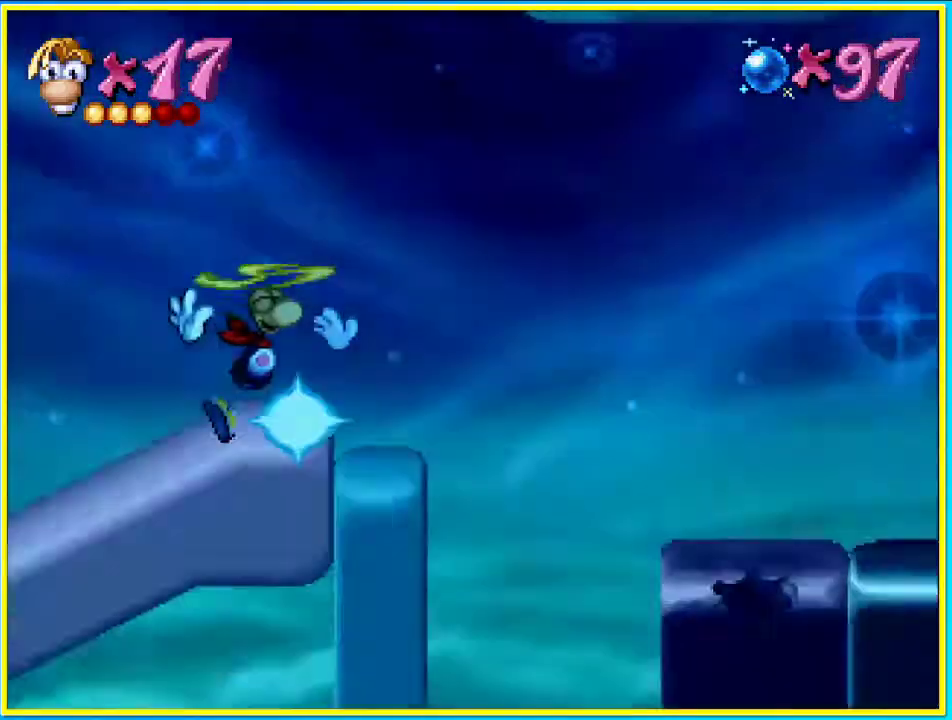
{"buttons": ["DPAD_UP"], "left_stick": "center", "right_stick": "center", "events": []}
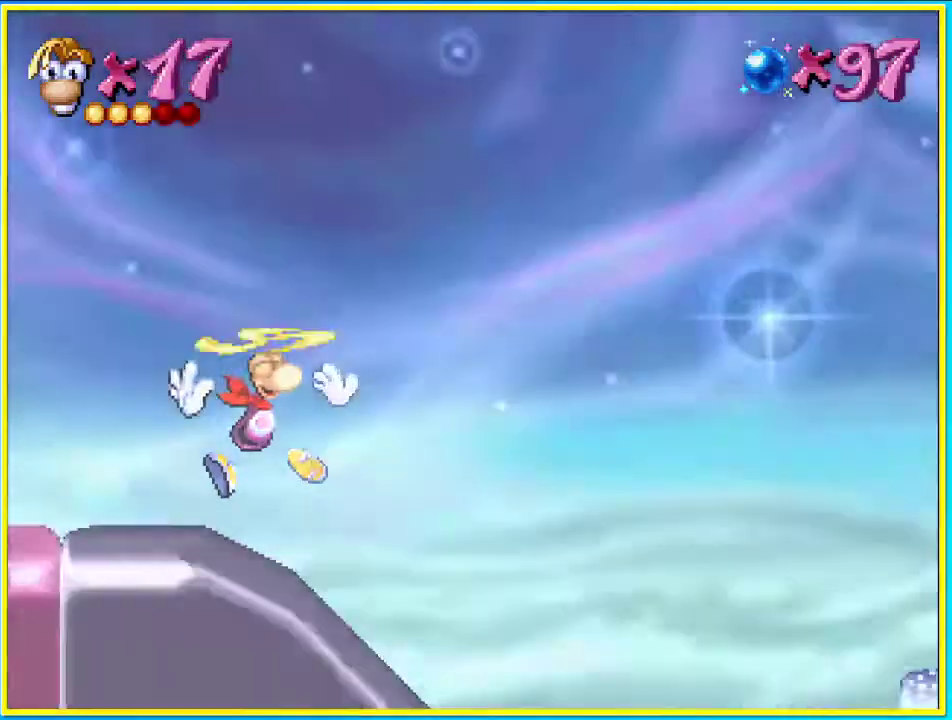
{"buttons": ["DPAD_UP"], "left_stick": "center", "right_stick": "center", "events": []}
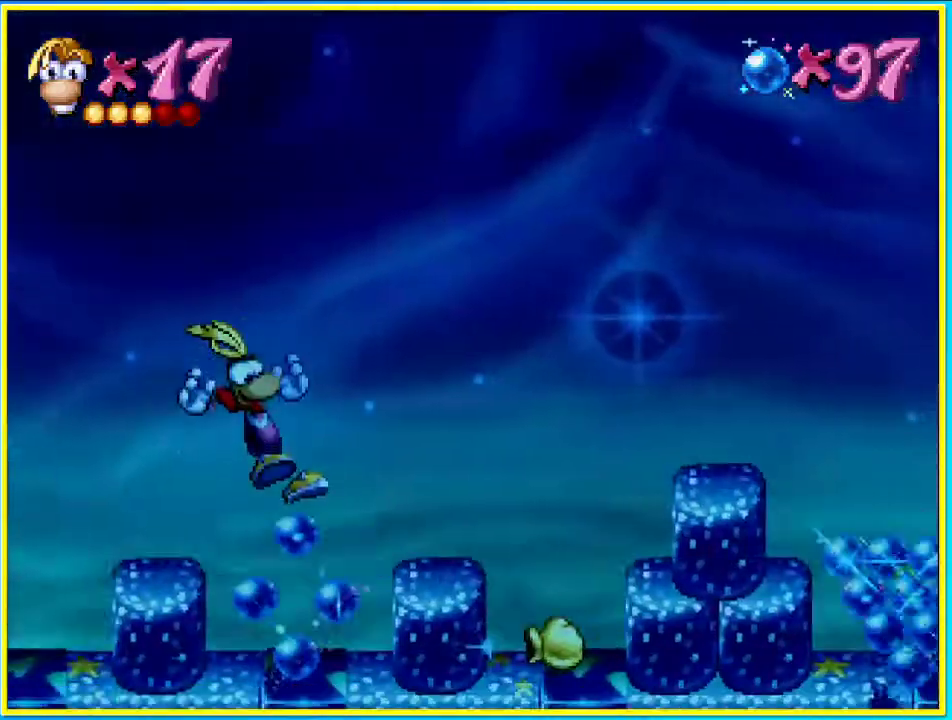
{"buttons": ["DPAD_UP"], "left_stick": "center", "right_stick": "center", "events": []}
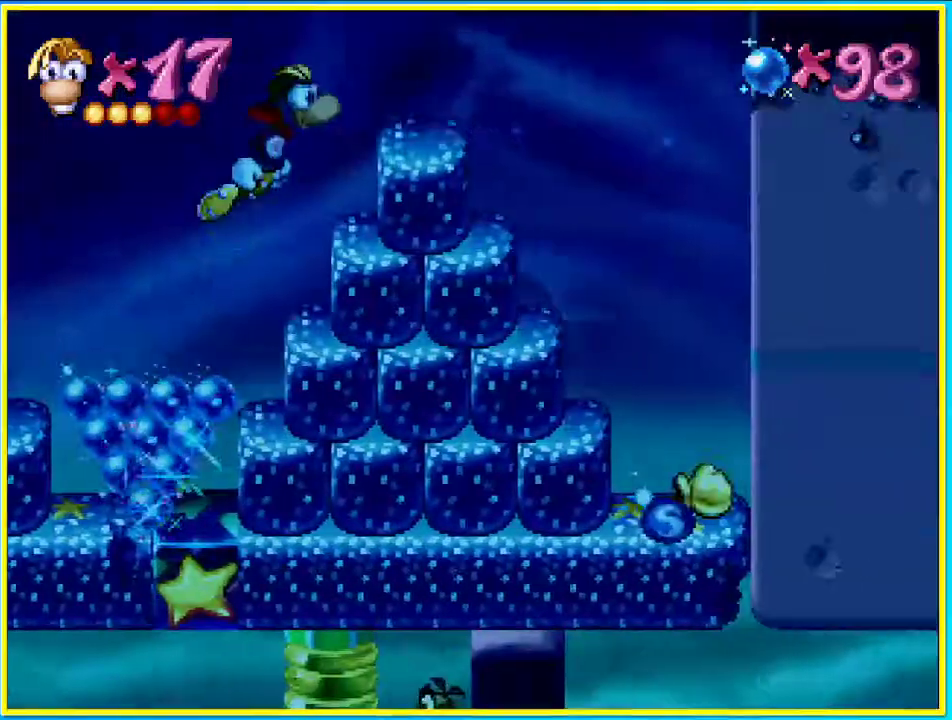
{"buttons": ["CIRCLE", "DPAD_RIGHT"], "left_stick": "center", "right_stick": "center", "events": [[134, "CIRCLE", "down"], [369, "DPAD_RIGHT", "down"], [402, "DPAD_UP", "up"]]}
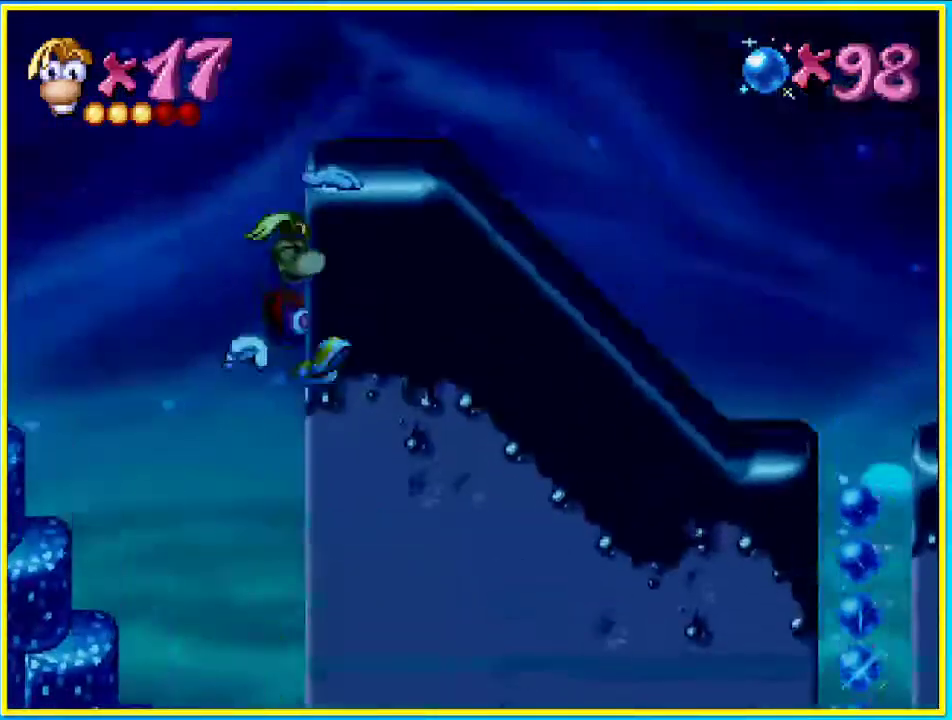
{"buttons": ["CIRCLE", "DPAD_RIGHT"], "left_stick": "center", "right_stick": "center", "events": [[302, "DPAD_DOWN", "down"], [403, "DPAD_DOWN", "up"]]}
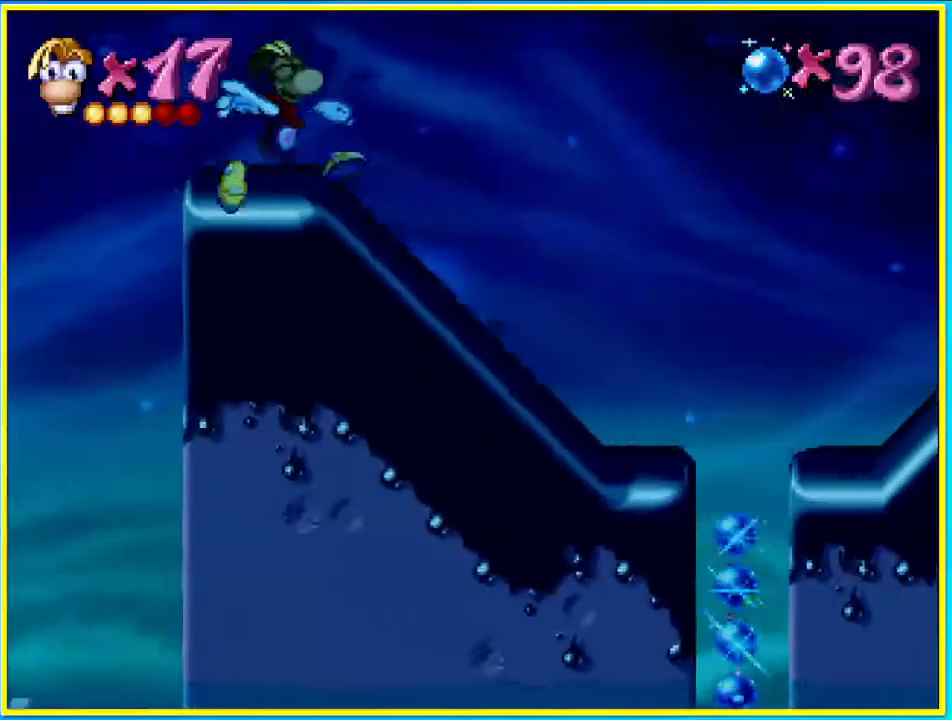
{"buttons": ["CIRCLE", "DPAD_RIGHT"], "left_stick": "center", "right_stick": "center", "events": []}
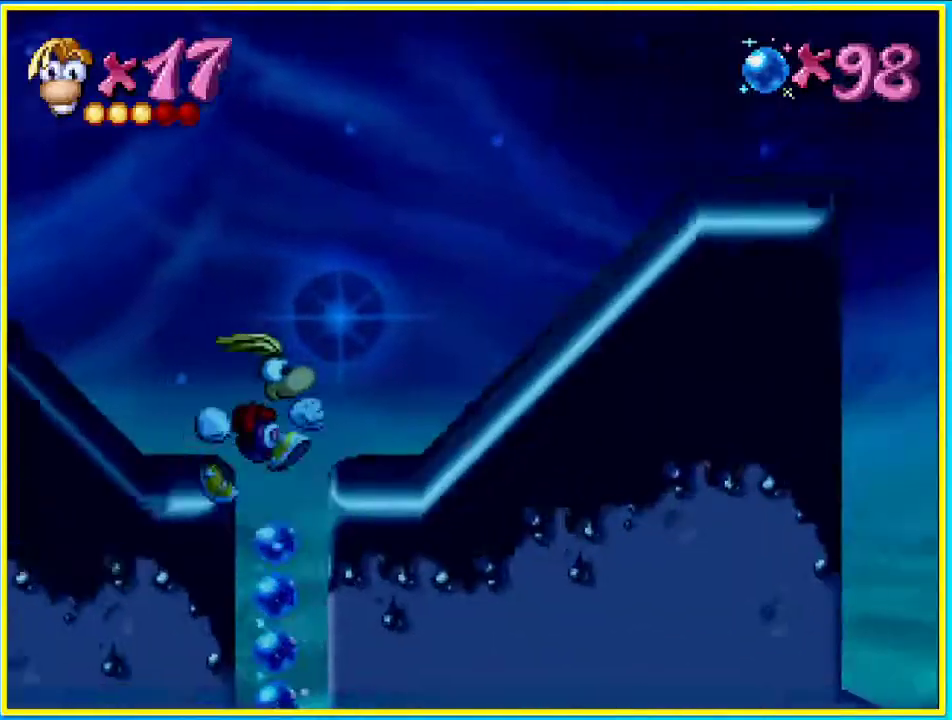
{"buttons": ["CIRCLE", "DPAD_LEFT"], "left_stick": "center", "right_stick": "center", "events": [[302, "DPAD_RIGHT", "up"], [335, "DPAD_LEFT", "down"]]}
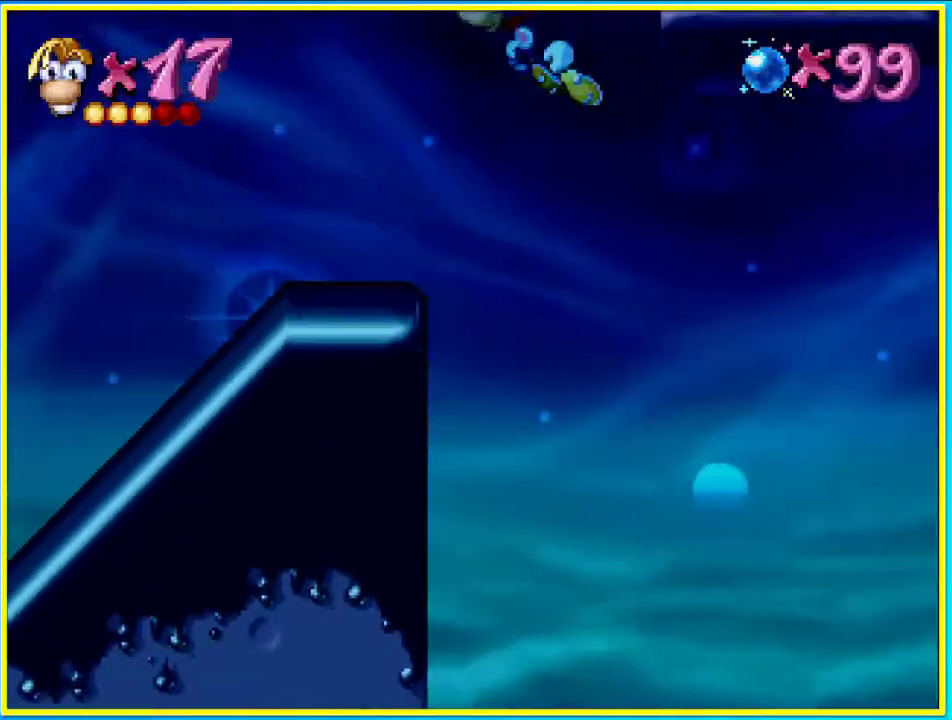
{"buttons": ["CIRCLE", "DPAD_LEFT"], "left_stick": "center", "right_stick": "center", "events": []}
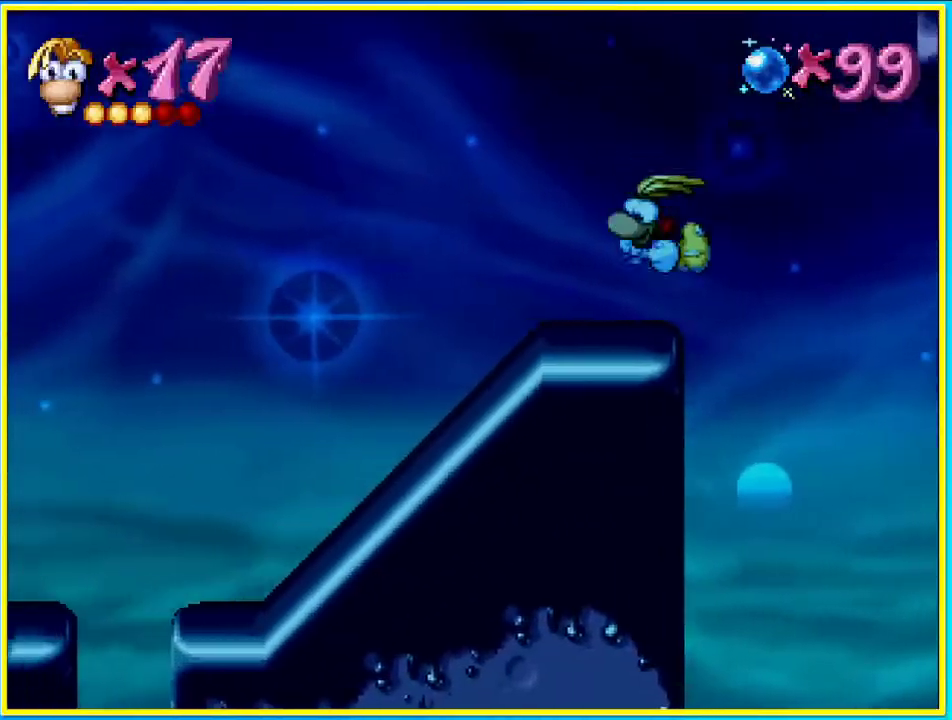
{"buttons": ["CIRCLE", "DPAD_LEFT"], "left_stick": "center", "right_stick": "center", "events": []}